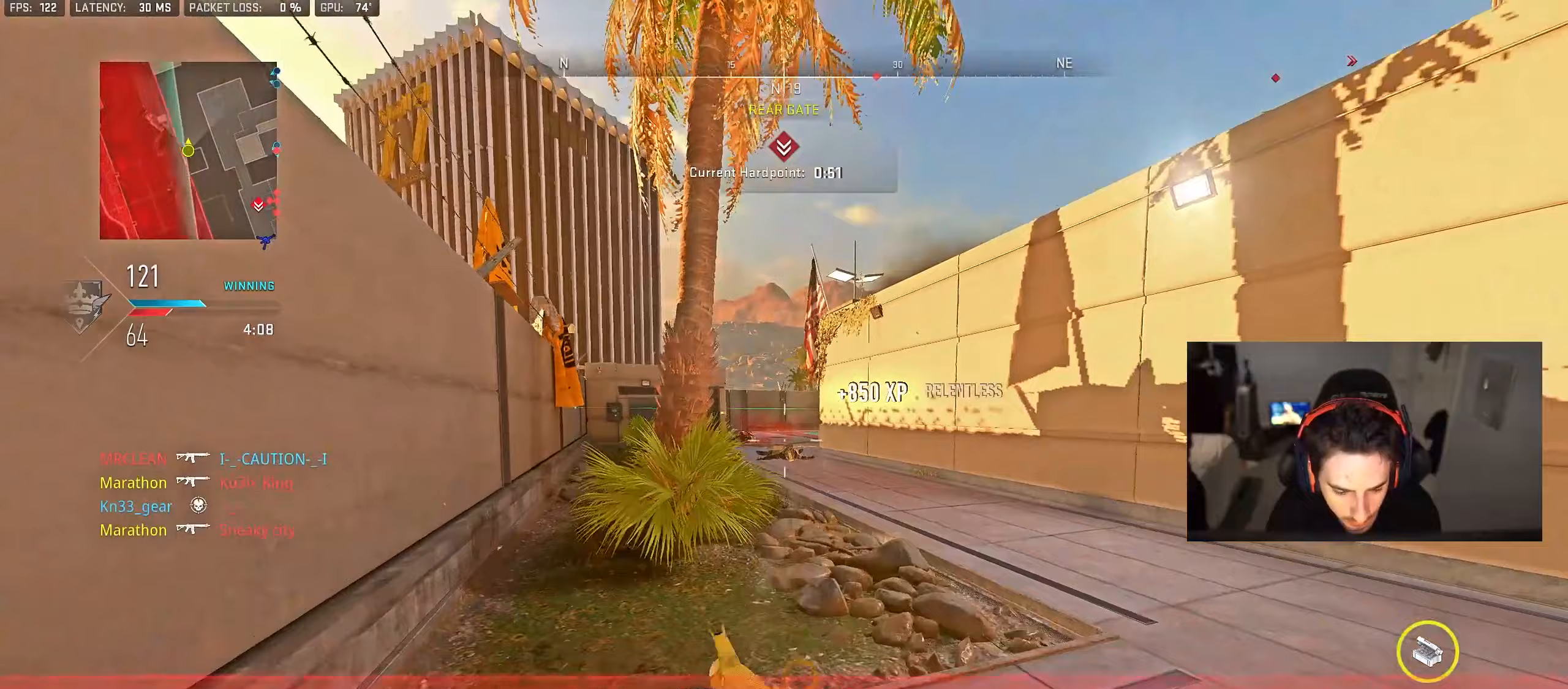
Gameplay with a controller (PlayStation layout); each line is a JSON object with the inputs held at the frame after it (dt_ms = milliseconds from this image to that frame). "events" lists button and stick changes between this image and that frame as [ms after this image, input, new state], when the widget could be followed in between.
{"dt_ms": 500, "buttons": ["L2"], "left_stick": "down-left", "right_stick": "center", "events": [[133, "L2", "down"], [217, "right_stick", "right"], [283, "right_stick", "center"]]}
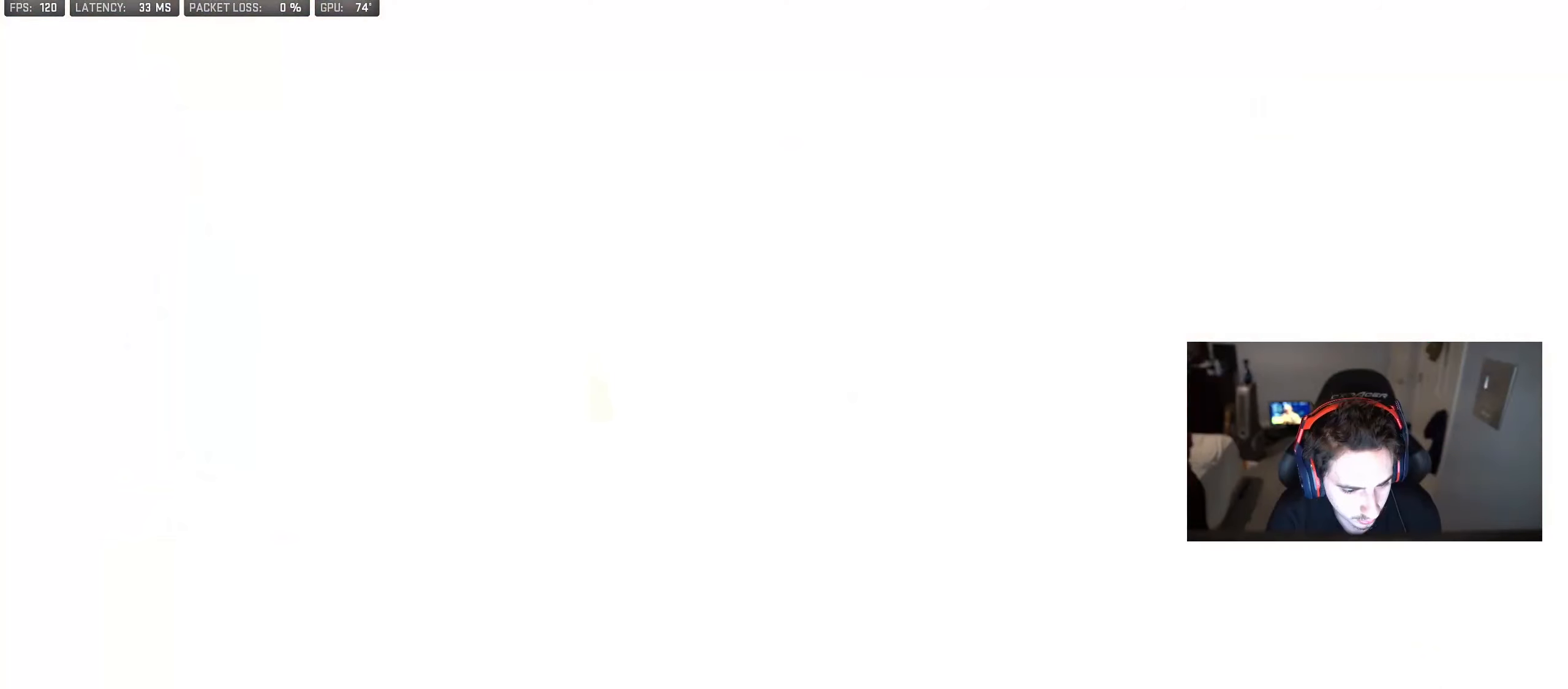
{"dt_ms": 500, "buttons": ["L2"], "left_stick": "center", "right_stick": "center", "events": [[233, "R3", "down"], [283, "left_stick", "center"], [333, "R3", "up"]]}
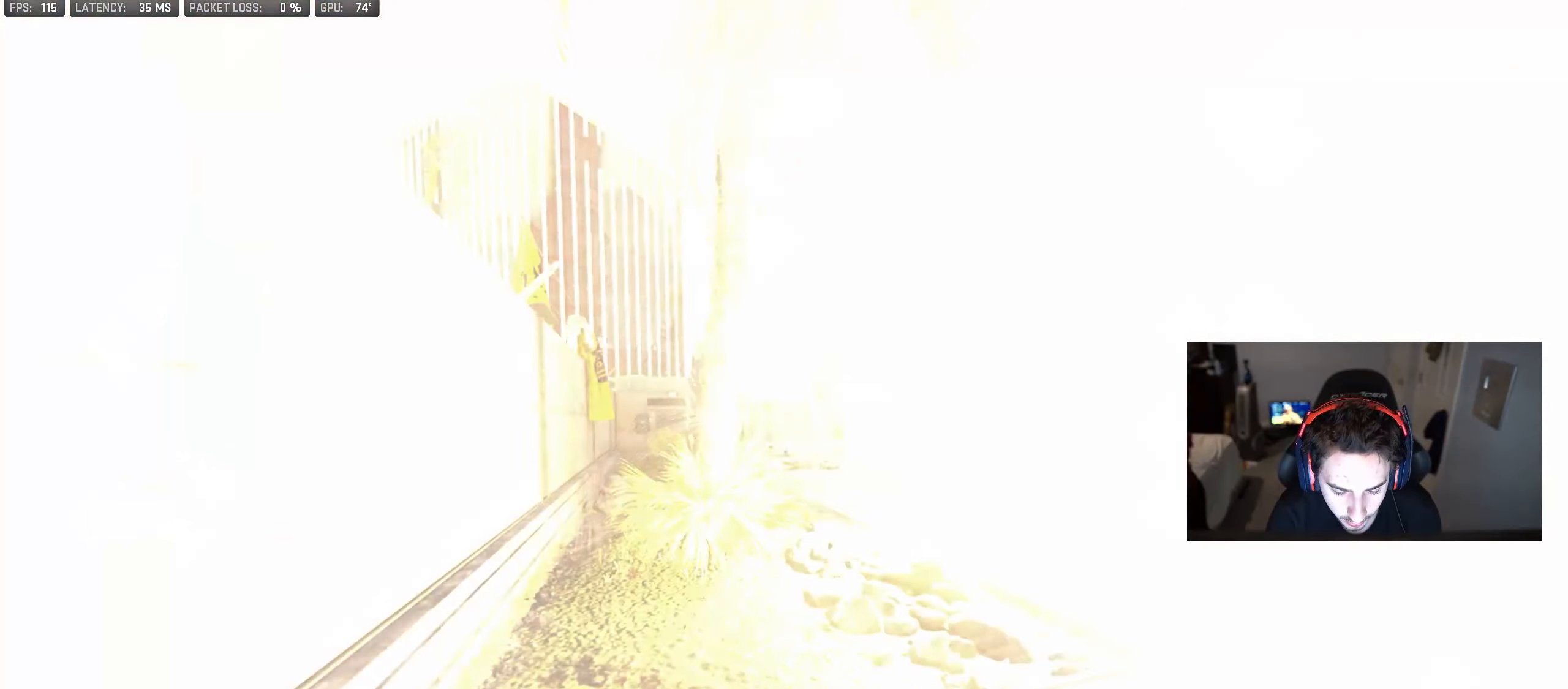
{"dt_ms": 500, "buttons": ["CROSS"], "left_stick": "down-right", "right_stick": "right", "events": [[300, "L2", "up"], [350, "right_stick", "right"], [400, "left_stick", "down-right"], [417, "CROSS", "down"]]}
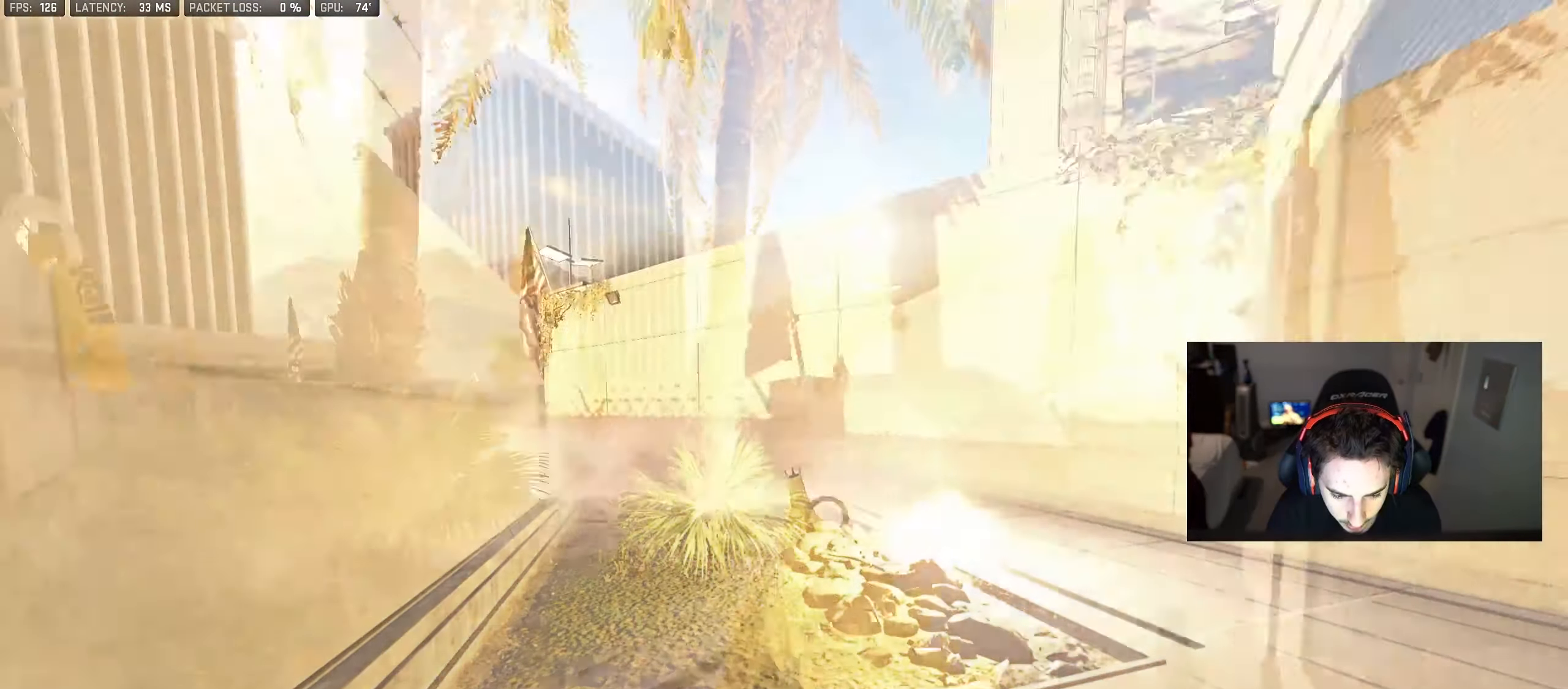
{"dt_ms": 500, "buttons": [], "left_stick": "up", "right_stick": "center", "events": [[17, "CROSS", "up"], [67, "left_stick", "center"], [100, "right_stick", "center"], [183, "TRIANGLE", "down"], [233, "TRIANGLE", "up"], [300, "TRIANGLE", "down"], [367, "TRIANGLE", "up"], [450, "TRIANGLE", "down"], [500, "TRIANGLE", "up"], [500, "left_stick", "up"]]}
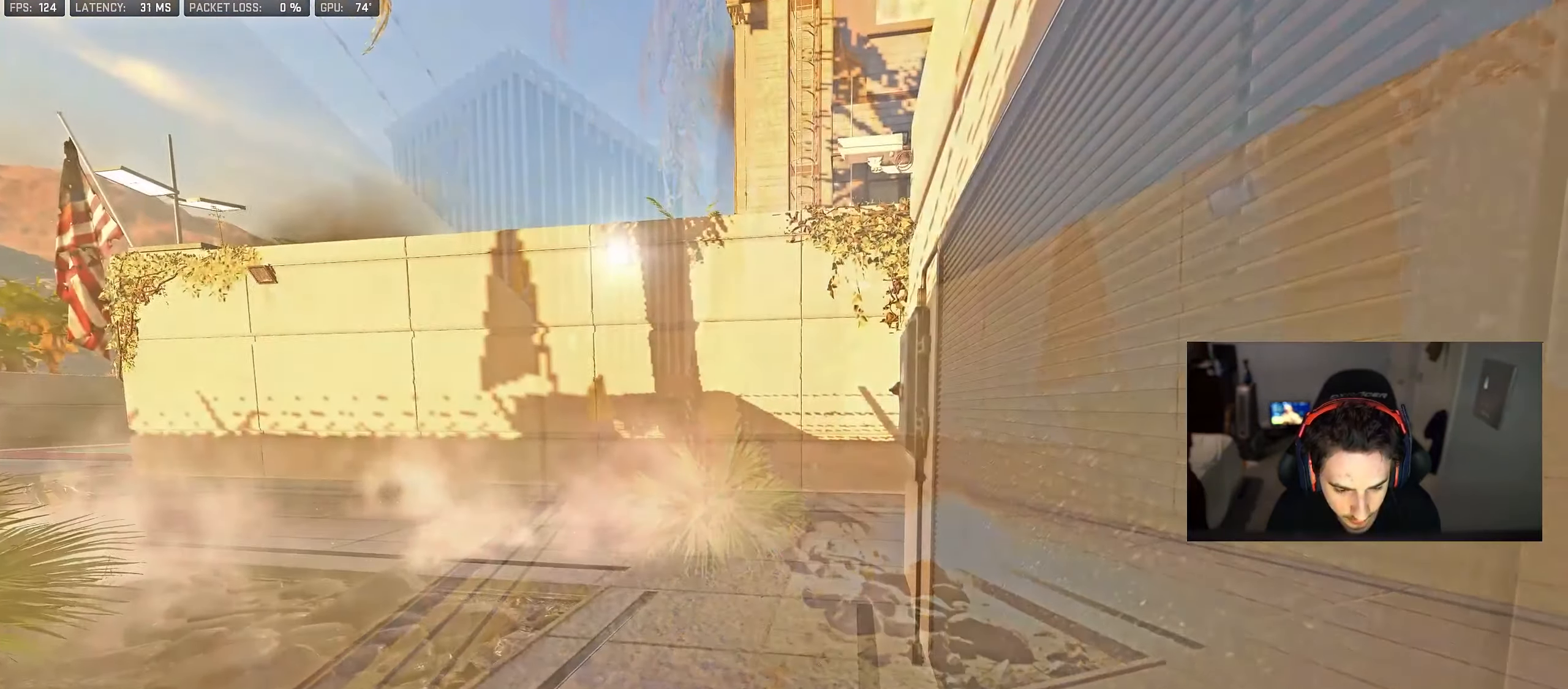
{"dt_ms": 500, "buttons": ["L2"], "left_stick": "left", "right_stick": "right", "events": [[50, "TRIANGLE", "down"], [117, "TRIANGLE", "up"], [300, "right_stick", "right"], [367, "left_stick", "up-left"], [467, "left_stick", "left"], [483, "L2", "down"]]}
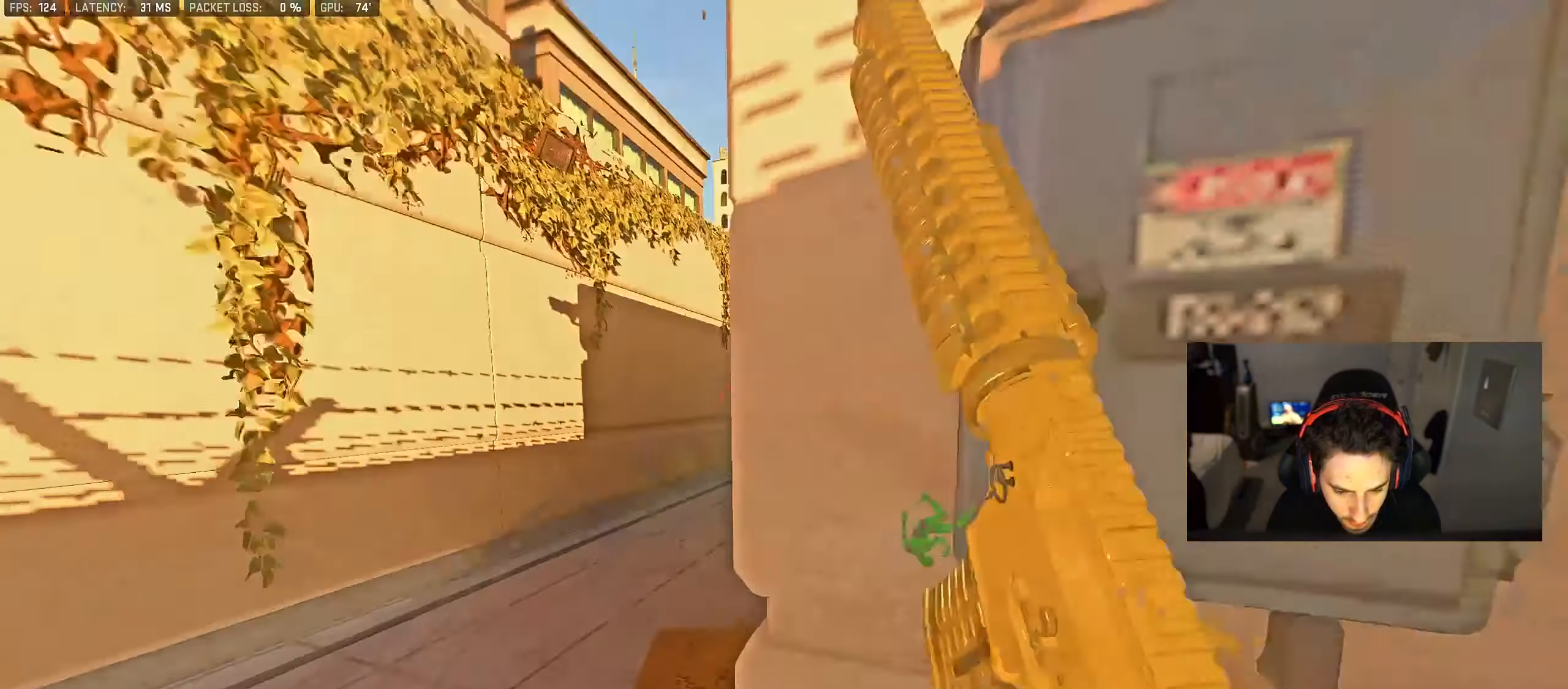
{"dt_ms": 500, "buttons": ["L2"], "left_stick": "center", "right_stick": "center", "events": [[50, "right_stick", "center"], [267, "left_stick", "center"], [317, "left_stick", "right"], [483, "left_stick", "center"]]}
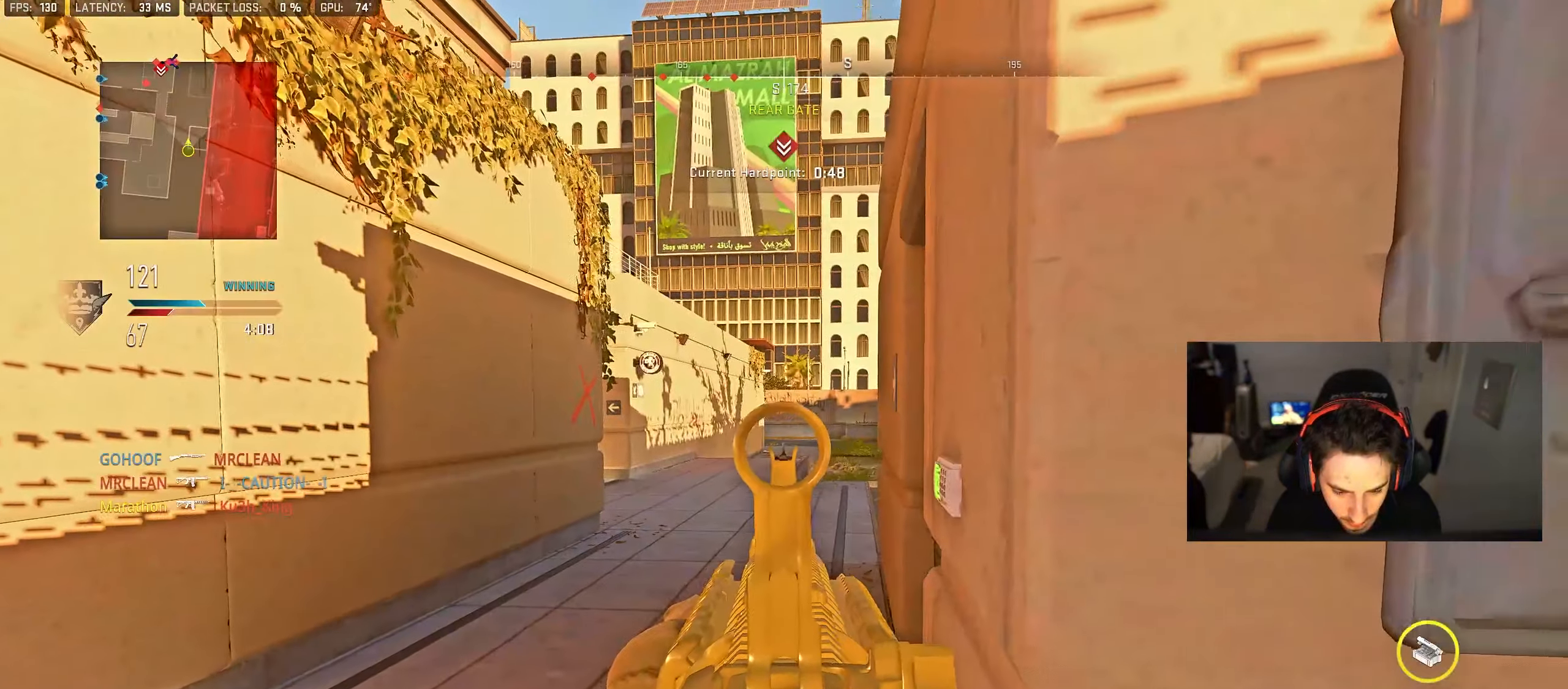
{"dt_ms": 500, "buttons": [], "left_stick": "down-right", "right_stick": "left", "events": [[17, "left_stick", "left"], [117, "left_stick", "right"], [233, "L2", "up"], [250, "SQUARE", "down"], [317, "SQUARE", "up"], [383, "right_stick", "left"], [500, "left_stick", "down-right"]]}
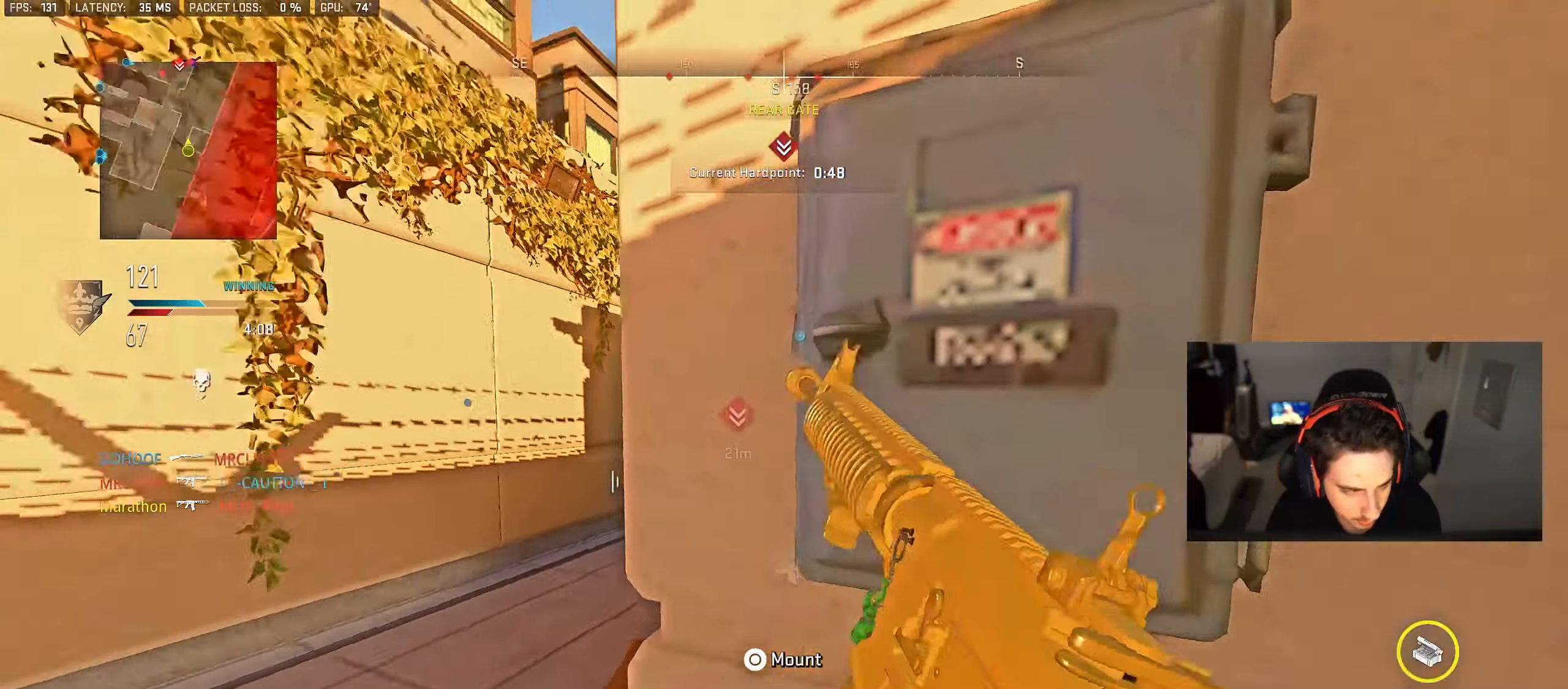
{"dt_ms": 500, "buttons": [], "left_stick": "center", "right_stick": "left", "events": [[167, "left_stick", "down"], [217, "right_stick", "center"], [450, "right_stick", "left"], [500, "left_stick", "center"]]}
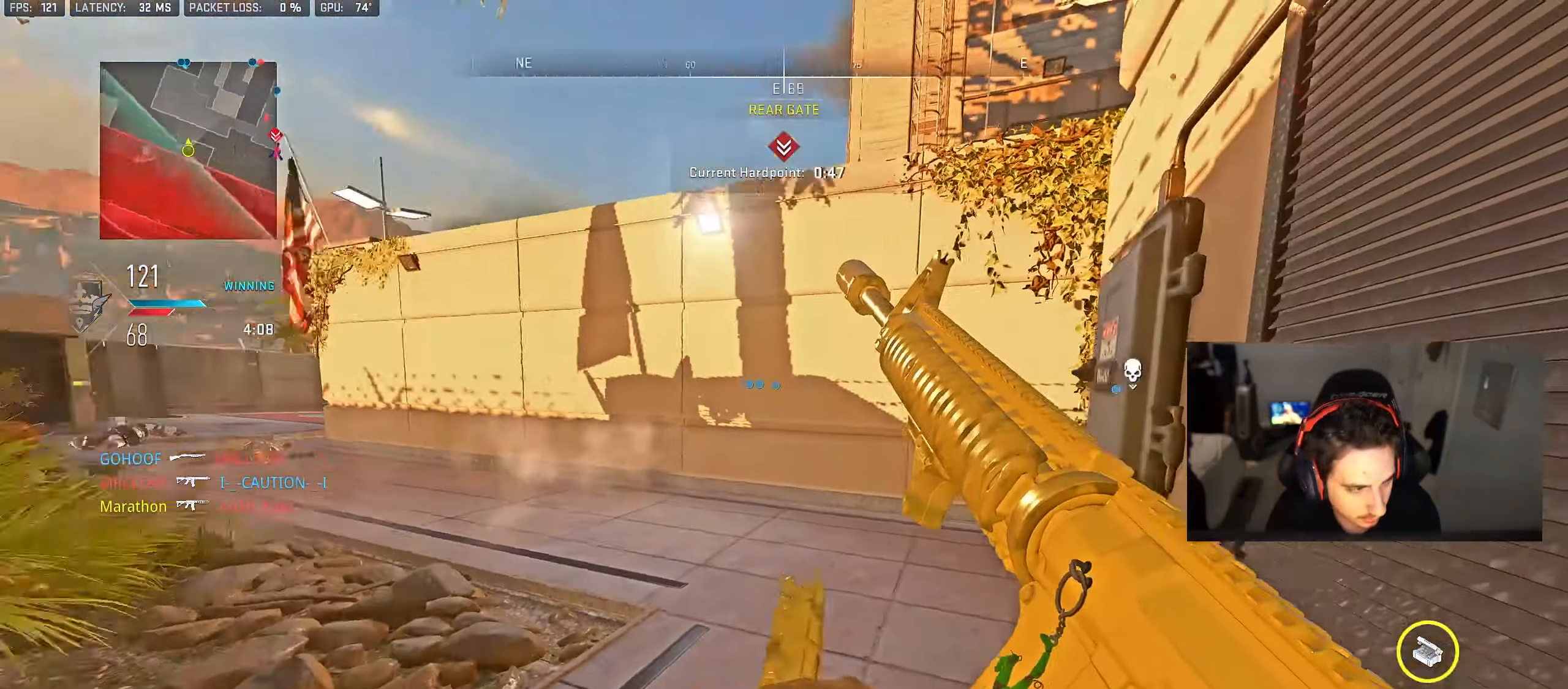
{"dt_ms": 500, "buttons": [], "left_stick": "center", "right_stick": "center", "events": [[67, "right_stick", "center"], [300, "right_stick", "right"], [317, "left_stick", "up"], [450, "left_stick", "center"], [500, "right_stick", "center"]]}
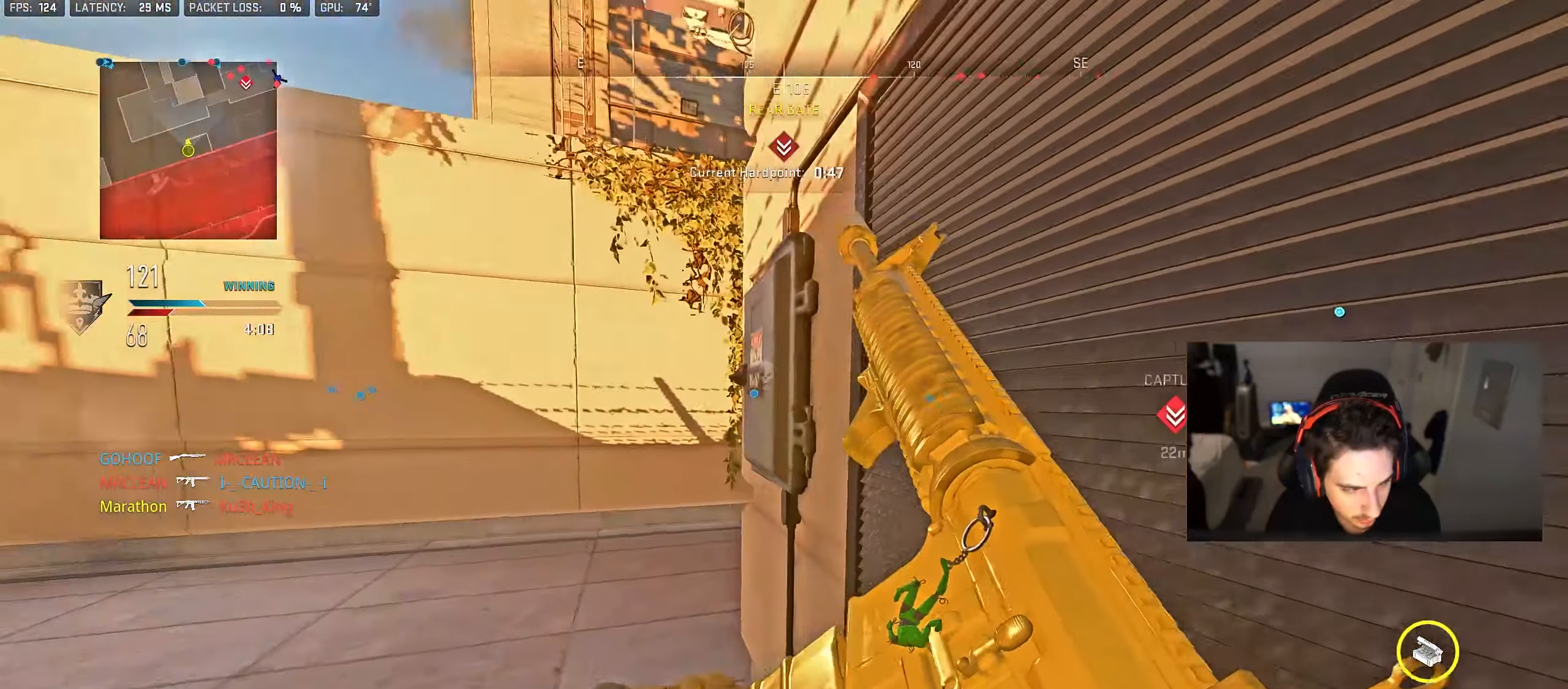
{"dt_ms": 1000, "buttons": ["L2"], "left_stick": "center", "right_stick": "center", "events": [[183, "TRIANGLE", "down"], [233, "TRIANGLE", "up"], [283, "TRIANGLE", "down"], [350, "TRIANGLE", "up"], [367, "left_stick", "up"], [500, "right_stick", "right"], [583, "left_stick", "left"], [650, "L2", "down"], [733, "right_stick", "center"], [950, "left_stick", "center"]]}
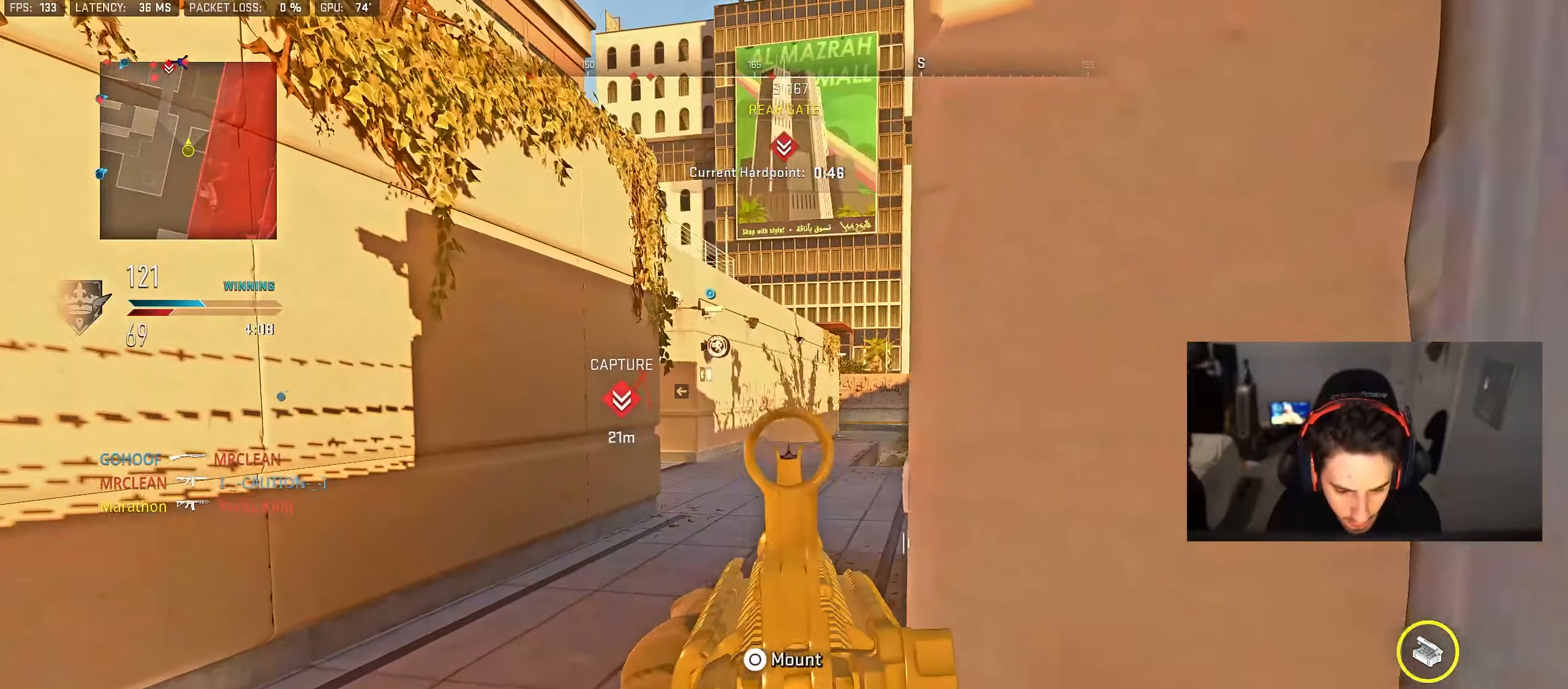
{"dt_ms": 500, "buttons": ["L2"], "left_stick": "up", "right_stick": "center", "events": [[83, "left_stick", "left"], [167, "left_stick", "up-left"], [267, "right_stick", "right"], [350, "left_stick", "up"], [367, "right_stick", "center"]]}
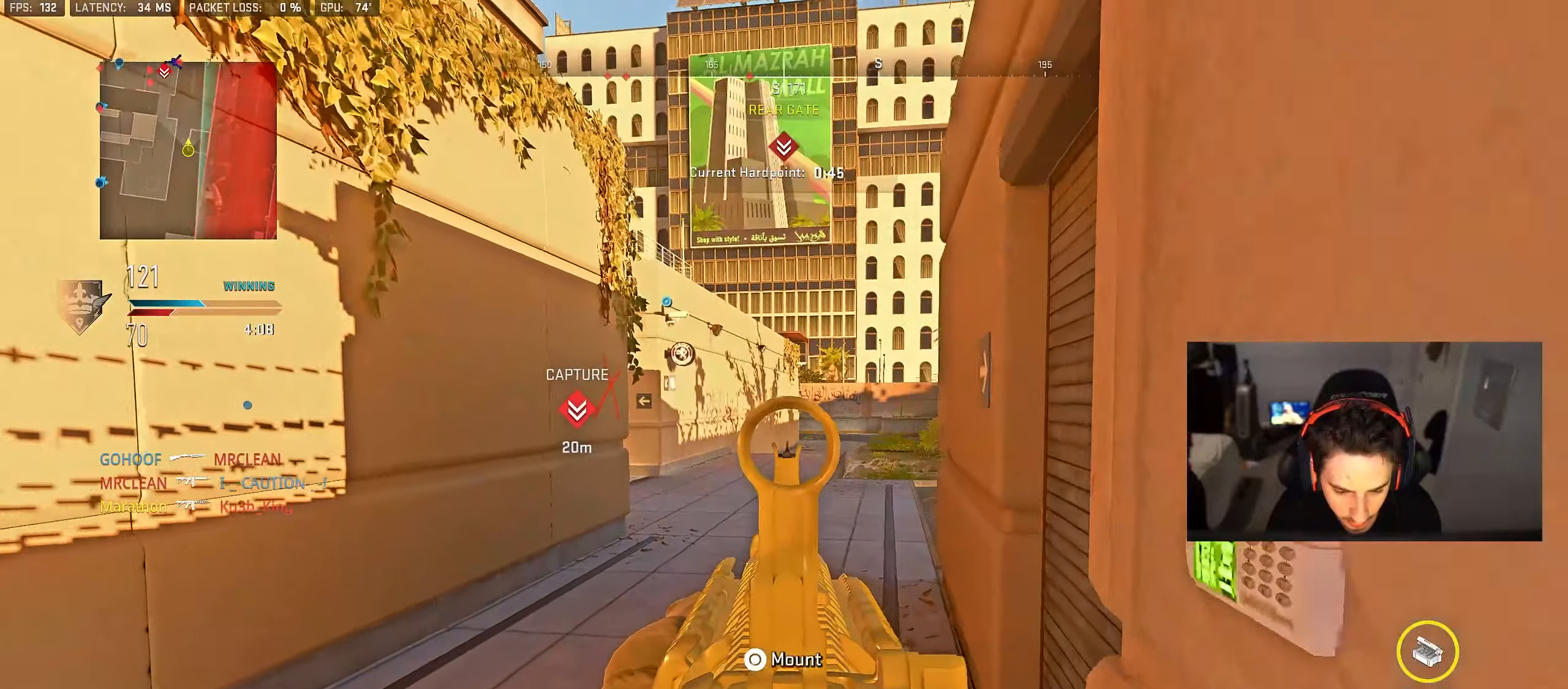
{"dt_ms": 500, "buttons": ["L2"], "left_stick": "up", "right_stick": "center", "events": [[333, "right_stick", "up-right"], [383, "right_stick", "center"]]}
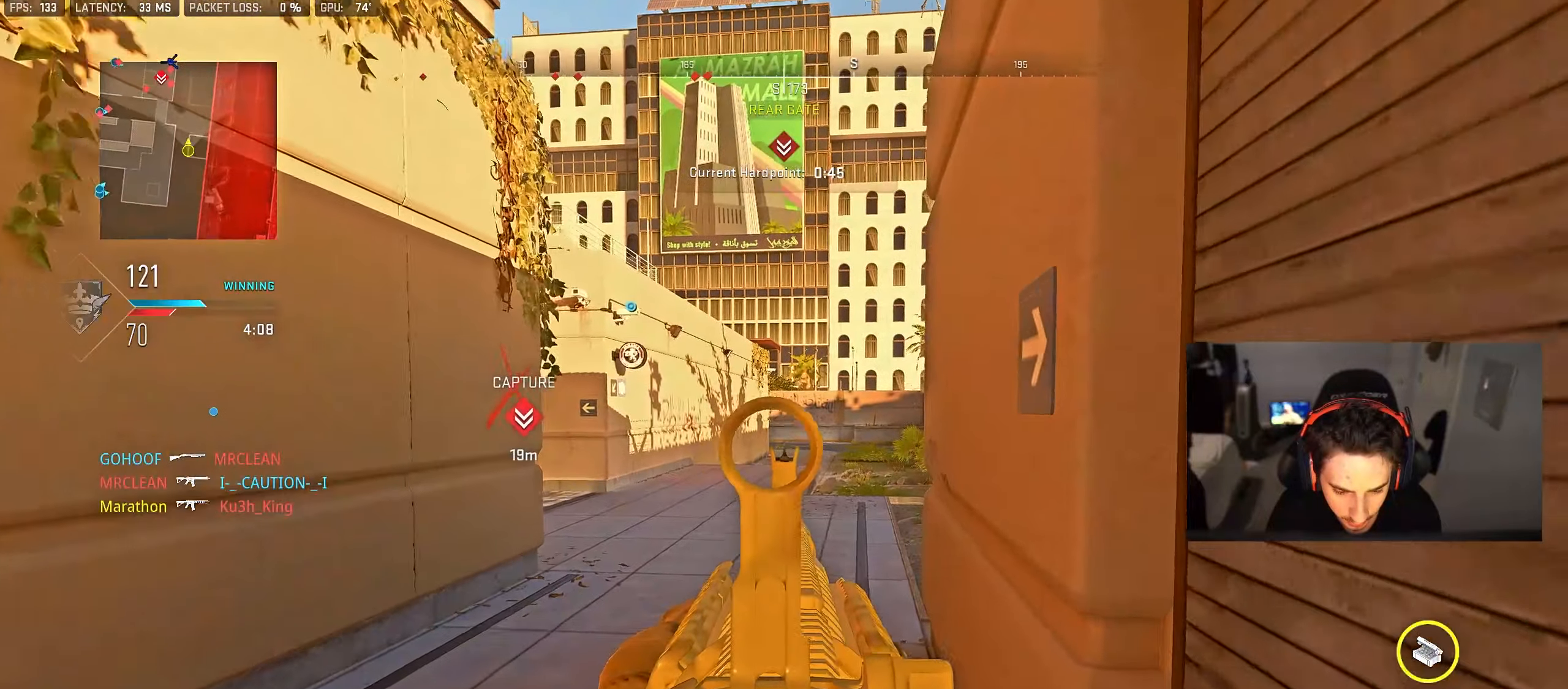
{"dt_ms": 500, "buttons": ["L2"], "left_stick": "up", "right_stick": "center", "events": []}
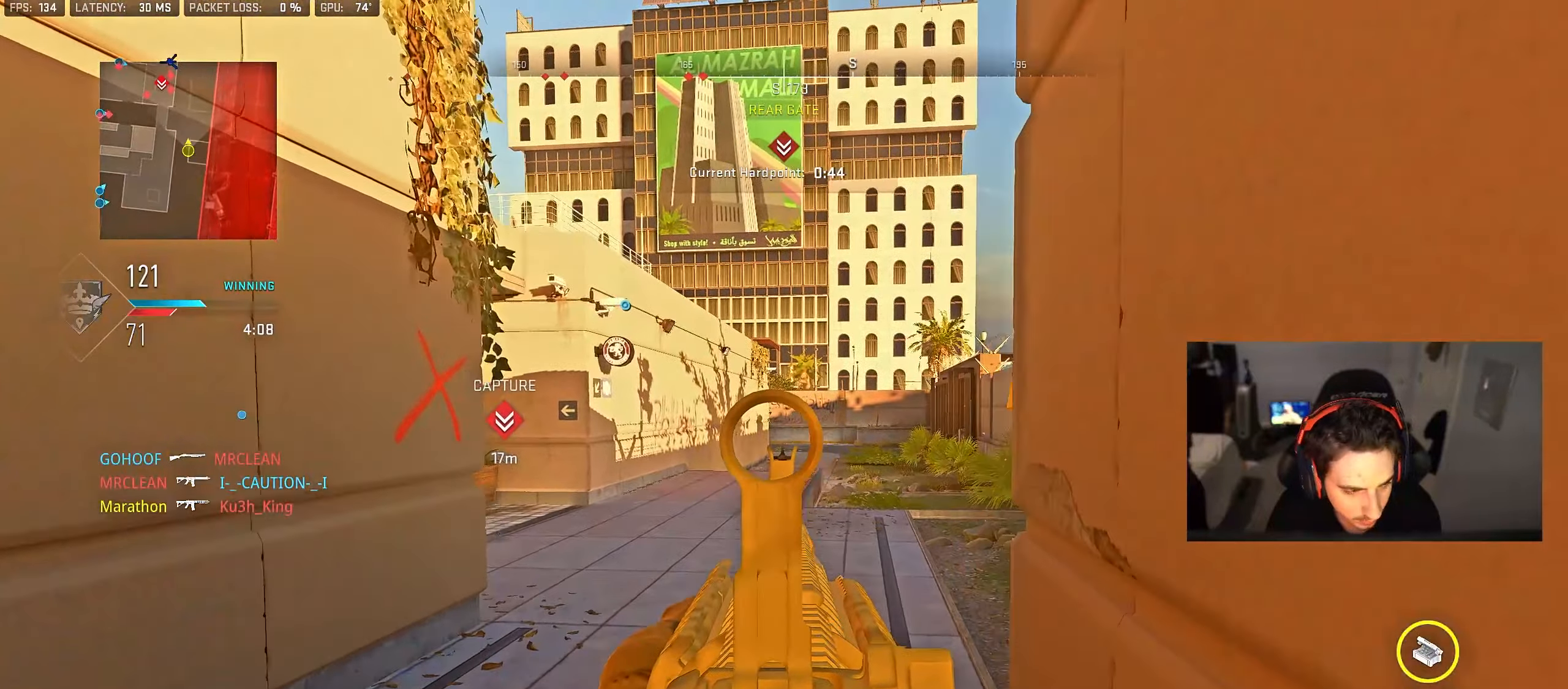
{"dt_ms": 500, "buttons": [], "left_stick": "up", "right_stick": "left", "events": [[317, "L2", "up"], [500, "right_stick", "left"]]}
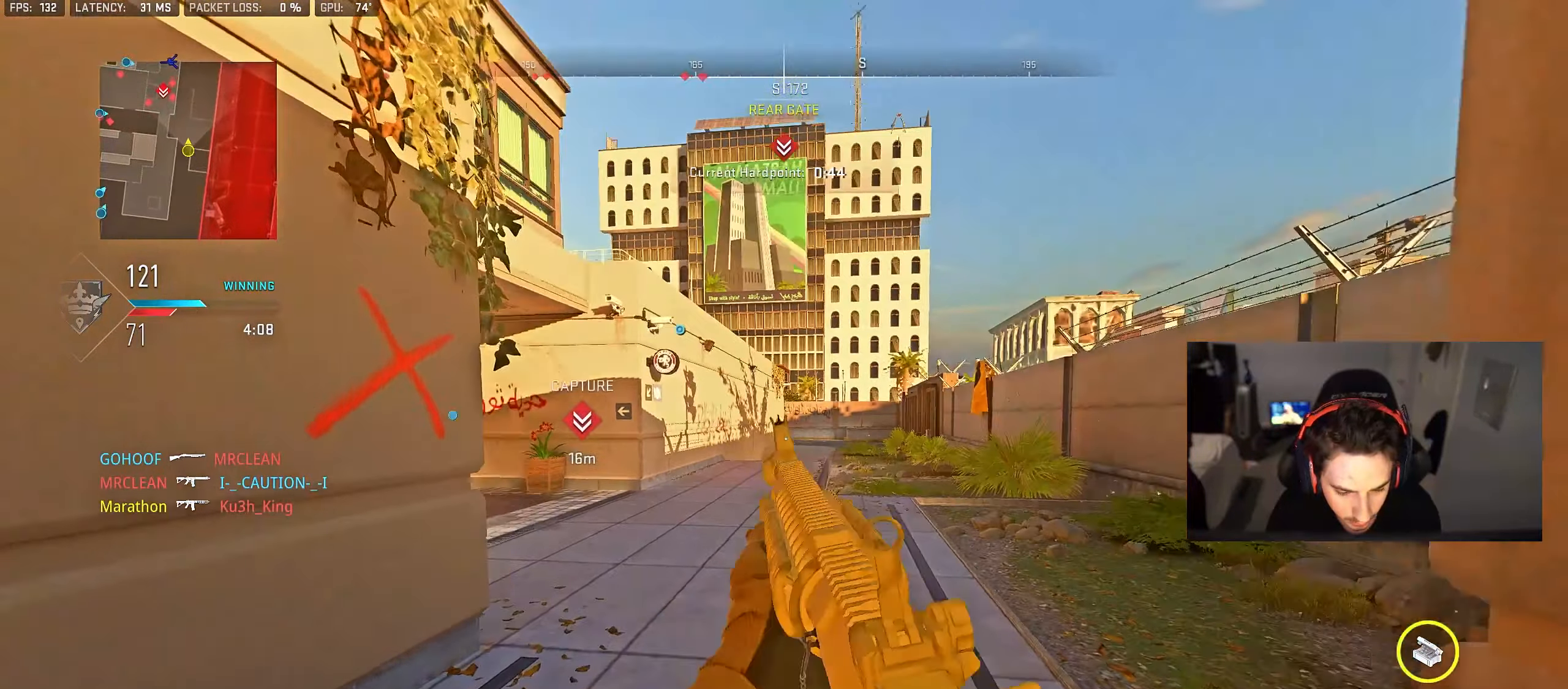
{"dt_ms": 500, "buttons": [], "left_stick": "up", "right_stick": "center", "events": [[317, "right_stick", "center"]]}
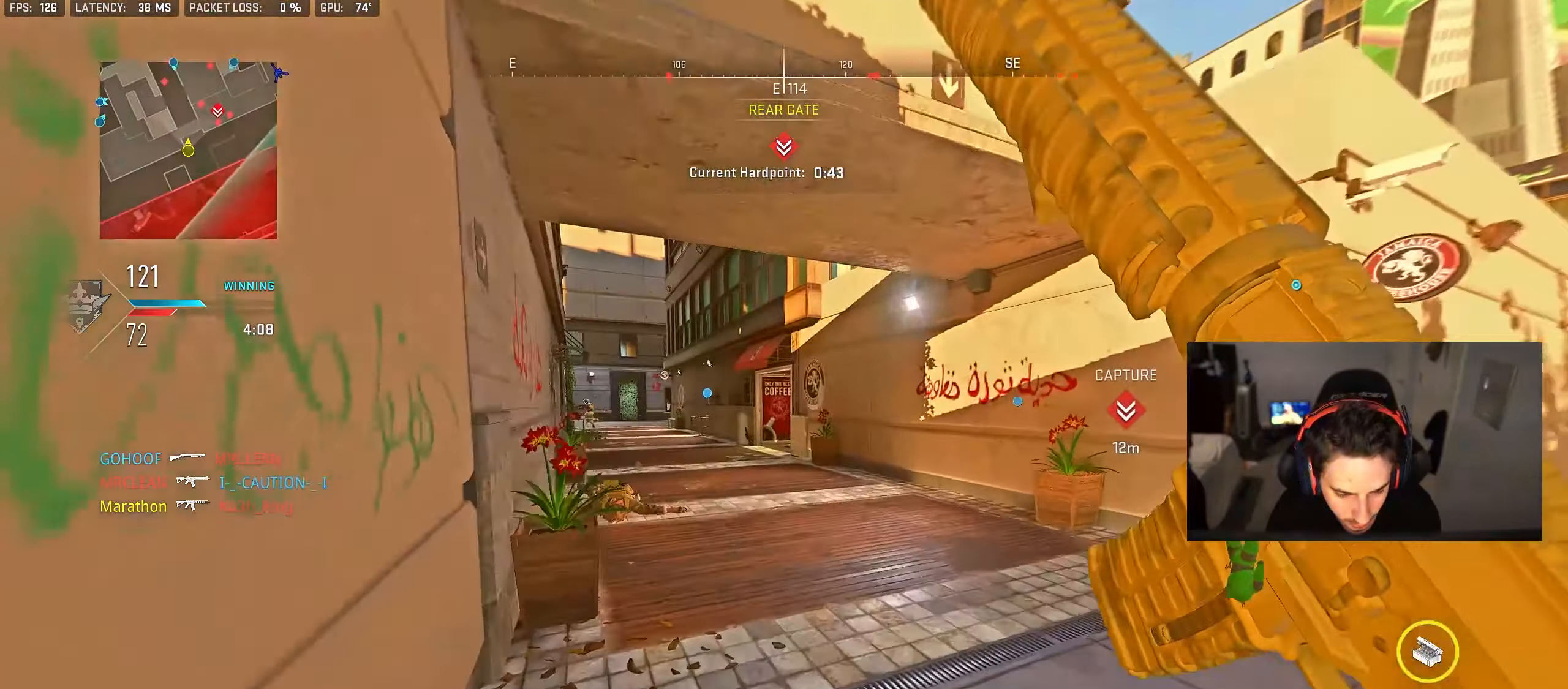
{"dt_ms": 500, "buttons": ["L2"], "left_stick": "down-right", "right_stick": "left", "events": [[83, "left_stick", "left"], [217, "left_stick", "up"], [383, "right_stick", "left"], [417, "L2", "down"], [417, "left_stick", "left"], [467, "left_stick", "down-right"]]}
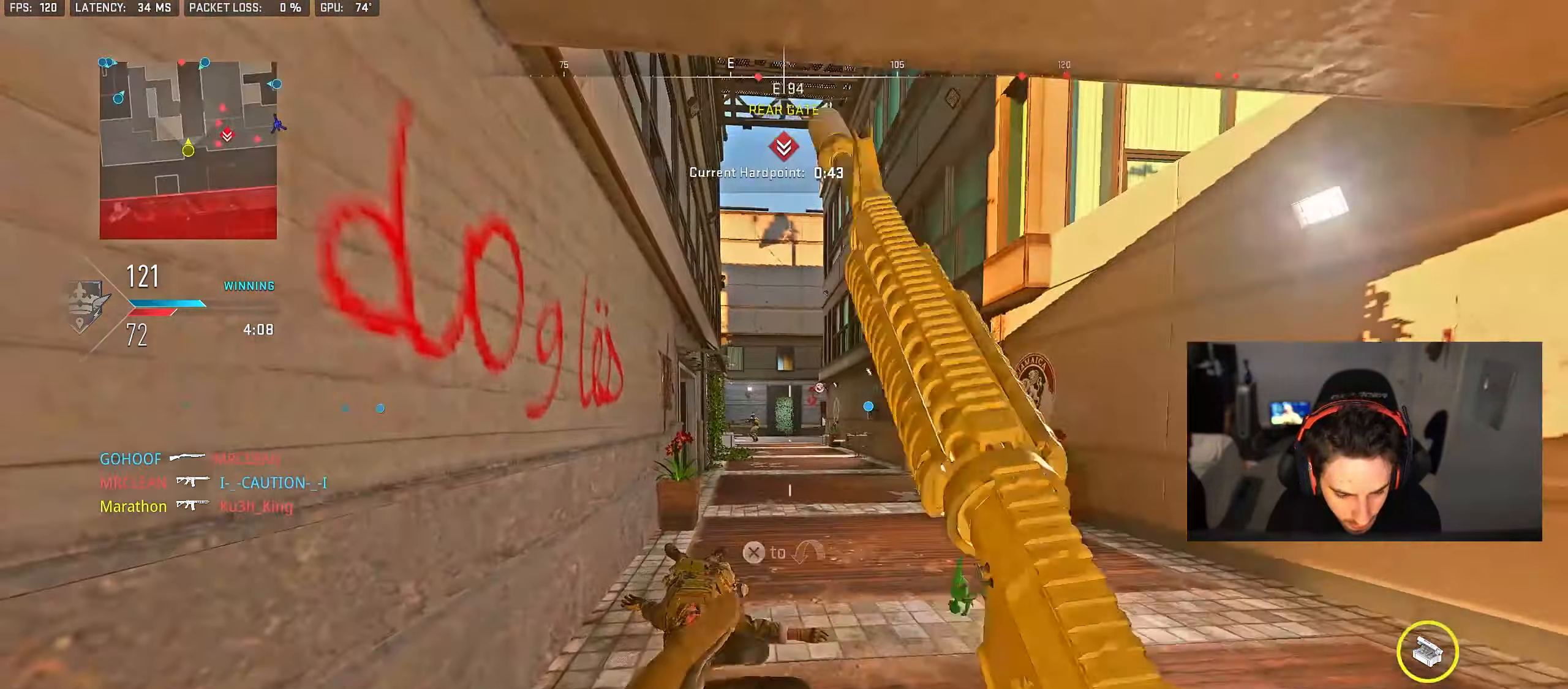
{"dt_ms": 500, "buttons": ["L2", "R2"], "left_stick": "right", "right_stick": "center", "events": [[33, "right_stick", "center"], [117, "left_stick", "right"], [150, "right_stick", "up-left"], [283, "R2", "down"], [317, "right_stick", "center"]]}
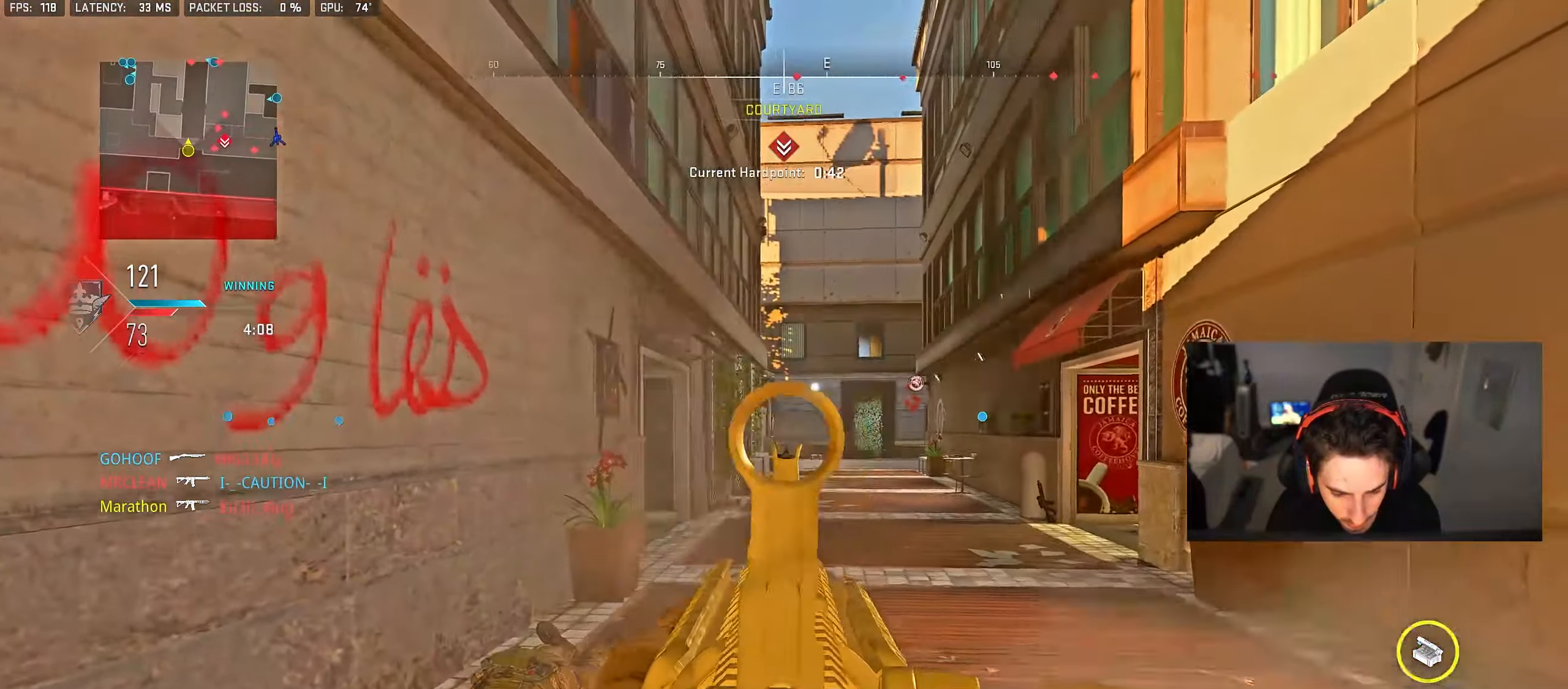
{"dt_ms": 500, "buttons": ["L2"], "left_stick": "left", "right_stick": "center", "events": [[100, "left_stick", "up"], [167, "left_stick", "left"], [217, "right_stick", "right"], [250, "R2", "up"], [467, "right_stick", "center"]]}
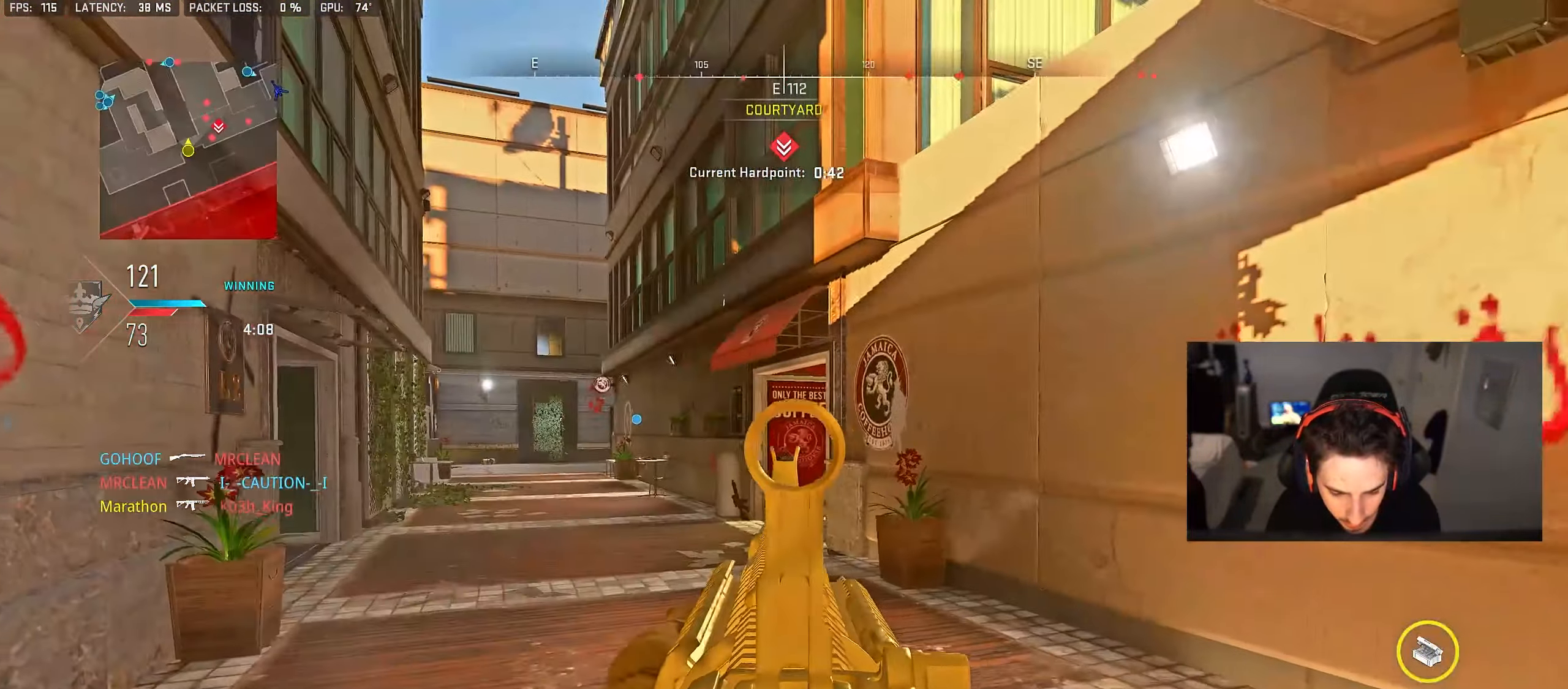
{"dt_ms": 500, "buttons": ["L2"], "left_stick": "left", "right_stick": "center", "events": [[117, "right_stick", "right"], [317, "right_stick", "center"], [367, "right_stick", "right"], [467, "right_stick", "center"]]}
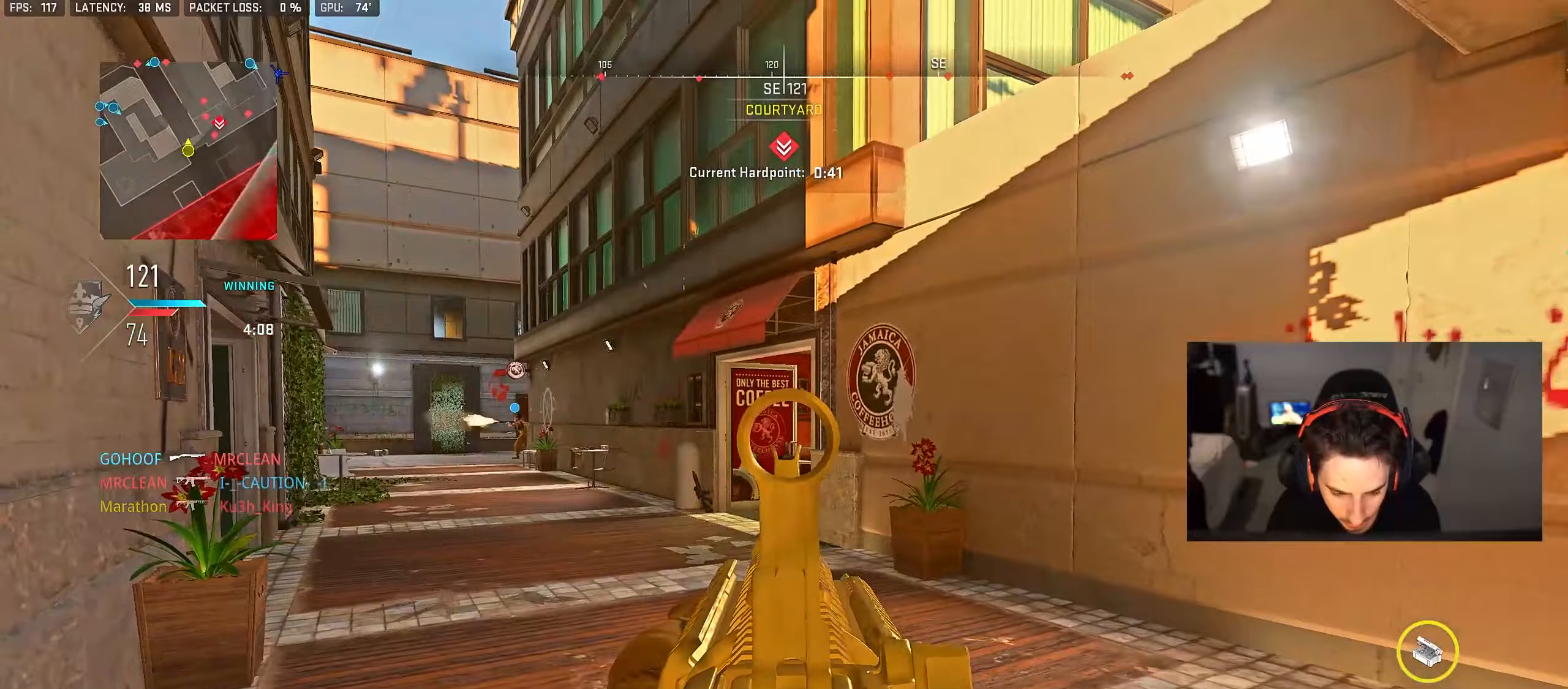
{"dt_ms": 500, "buttons": ["L2"], "left_stick": "down-right", "right_stick": "left", "events": [[300, "left_stick", "down-right"], [300, "right_stick", "left"]]}
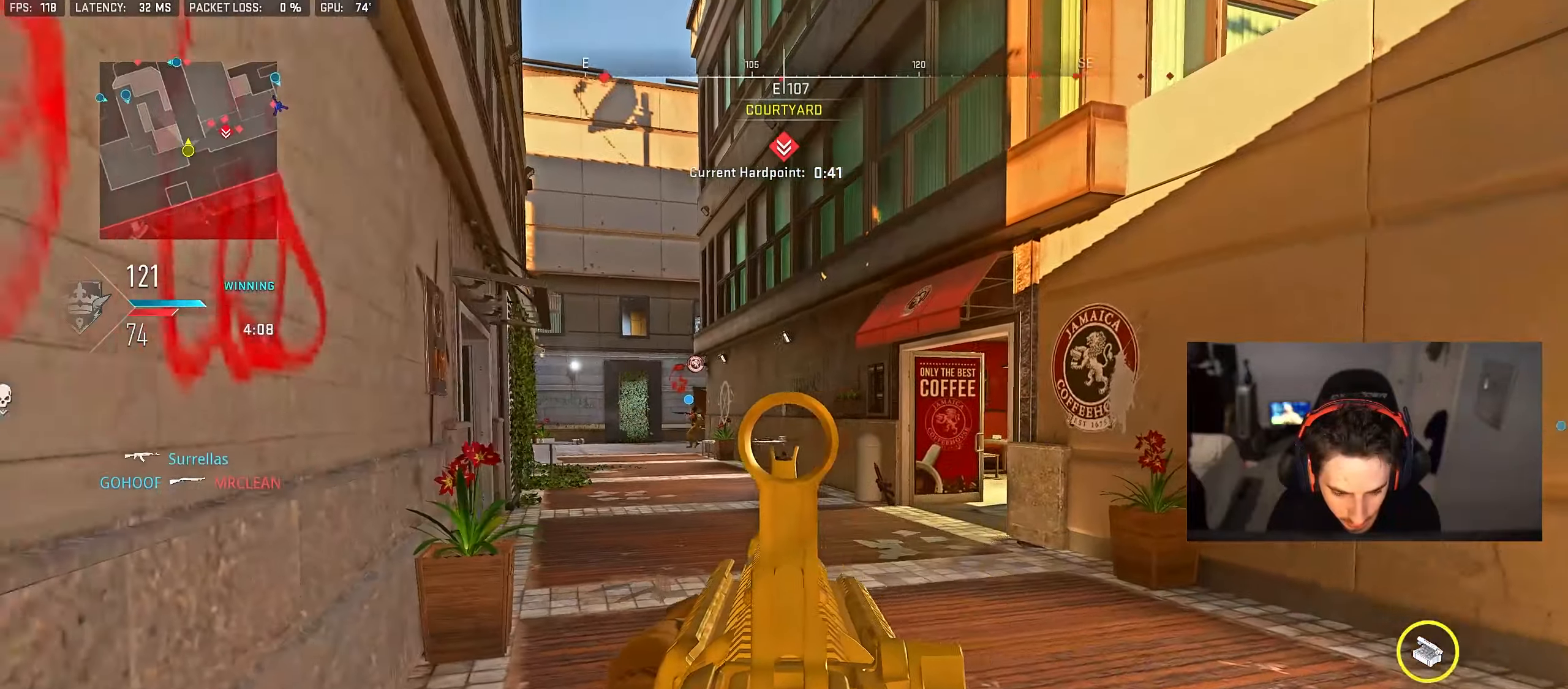
{"dt_ms": 500, "buttons": [], "left_stick": "down-right", "right_stick": "right", "events": [[17, "right_stick", "center"], [67, "right_stick", "right"], [217, "right_stick", "center"], [417, "L2", "up"], [483, "right_stick", "right"]]}
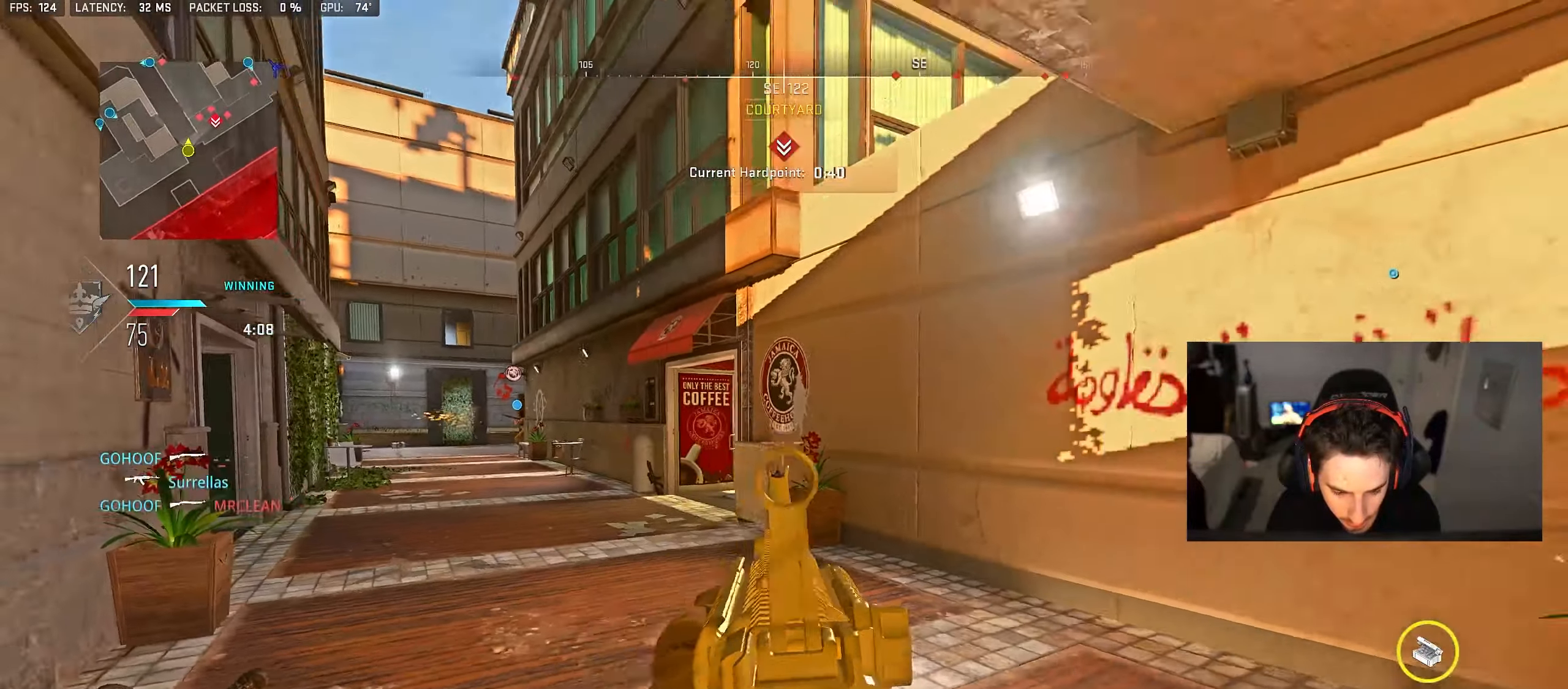
{"dt_ms": 500, "buttons": ["TRIANGLE"], "left_stick": "up", "right_stick": "center", "events": [[217, "left_stick", "up-right"], [283, "right_stick", "center"], [350, "TRIANGLE", "down"], [400, "TRIANGLE", "up"], [450, "TRIANGLE", "down"], [450, "left_stick", "up"]]}
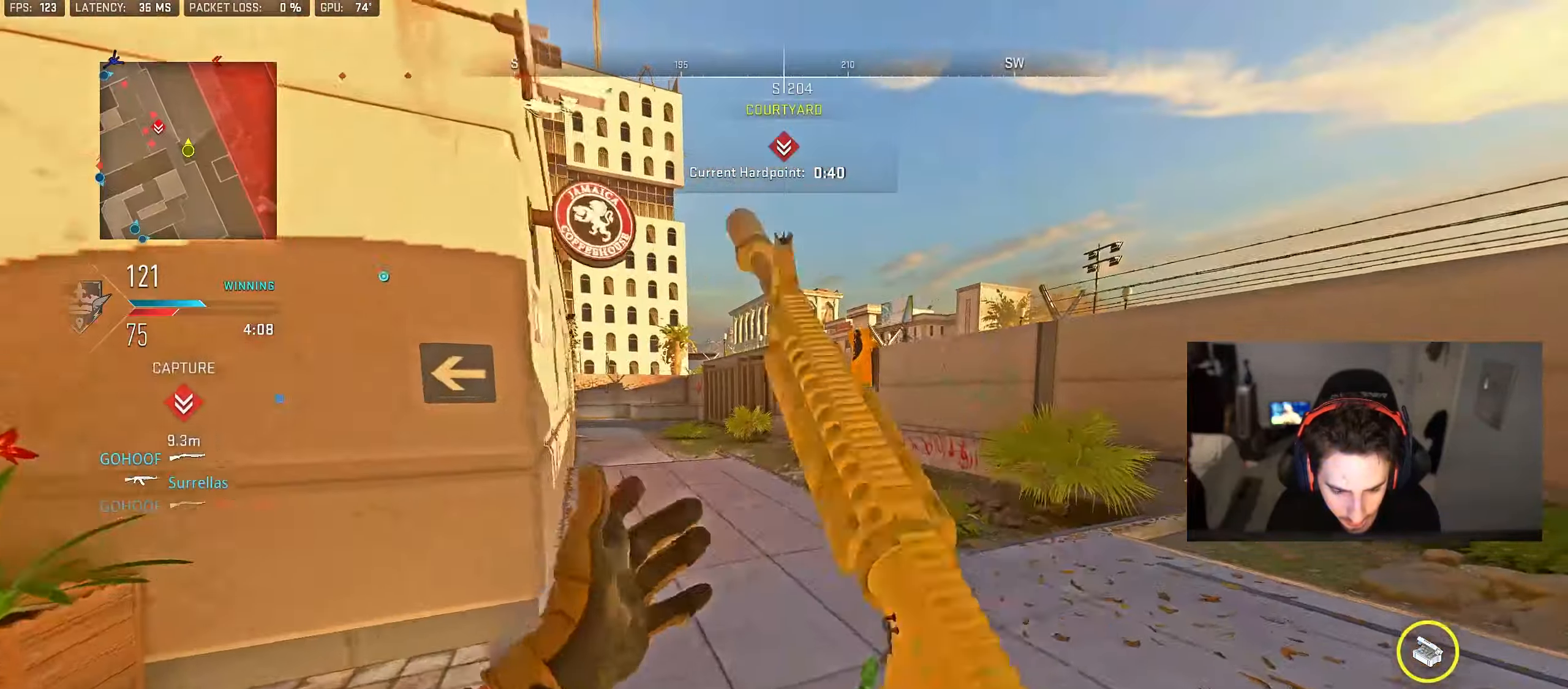
{"dt_ms": 500, "buttons": [], "left_stick": "up", "right_stick": "center", "events": [[17, "TRIANGLE", "up"], [200, "right_stick", "left"], [317, "CROSS", "down"], [333, "right_stick", "center"], [417, "CROSS", "up"], [433, "TRIANGLE", "down"], [483, "TRIANGLE", "up"]]}
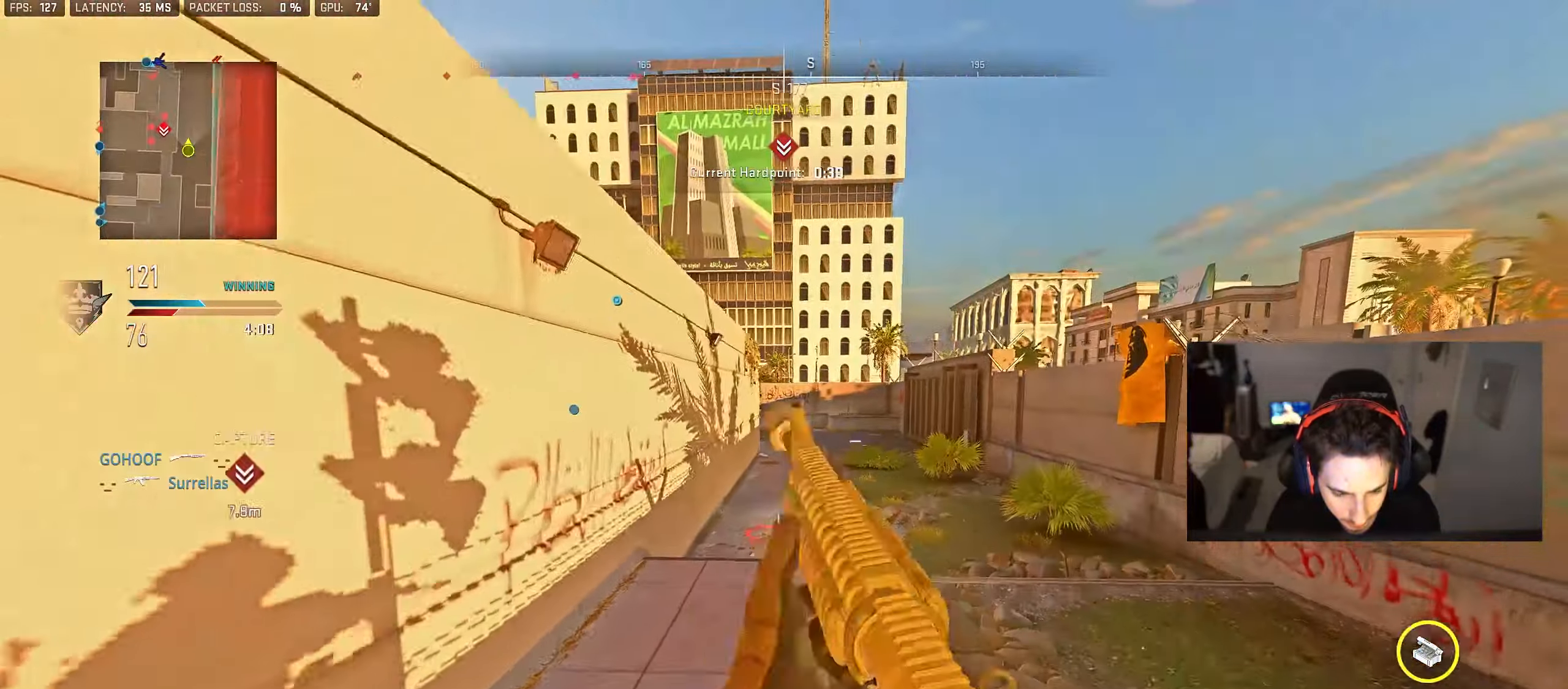
{"dt_ms": 500, "buttons": ["TRIANGLE"], "left_stick": "up", "right_stick": "center", "events": [[67, "TRIANGLE", "down"], [117, "TRIANGLE", "up"], [200, "TRIANGLE", "down"], [250, "TRIANGLE", "up"], [317, "TRIANGLE", "down"], [383, "TRIANGLE", "up"], [467, "TRIANGLE", "down"]]}
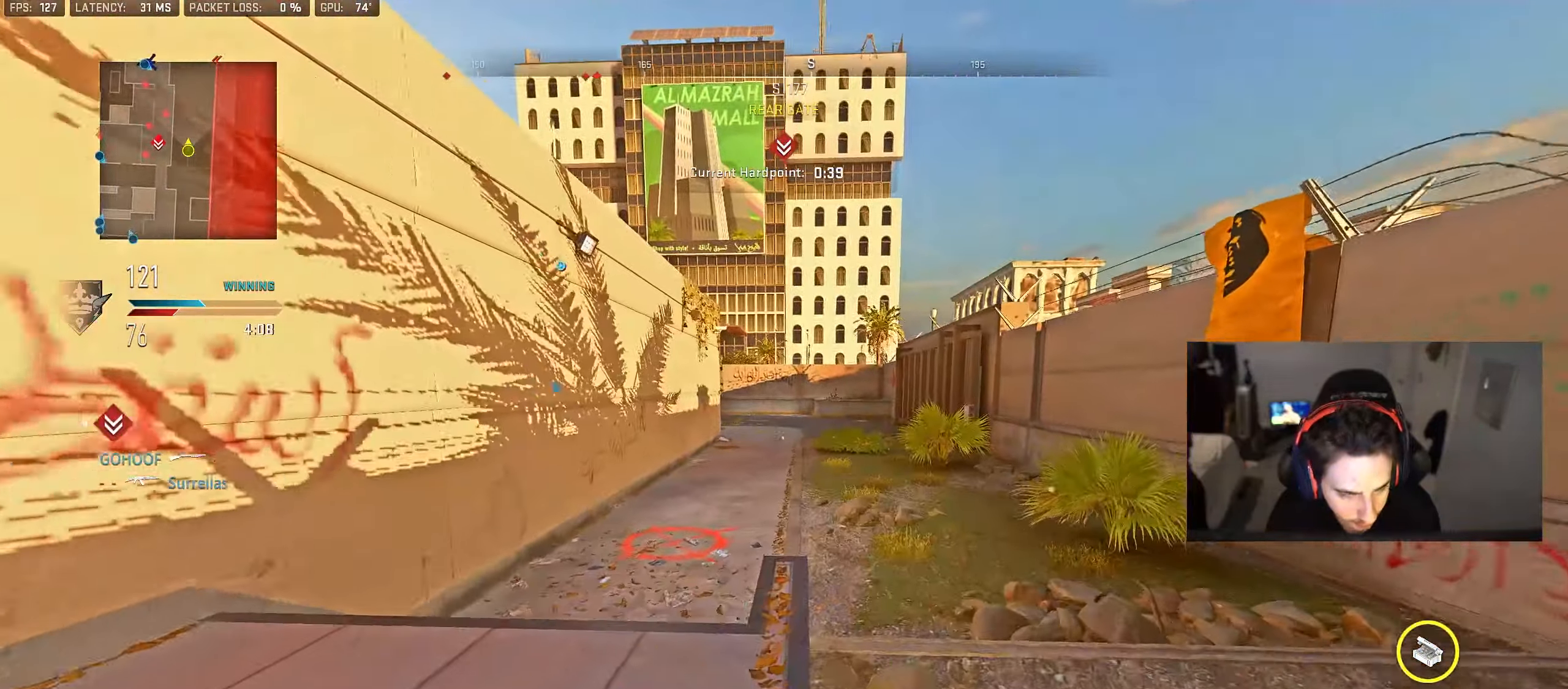
{"dt_ms": 500, "buttons": ["TRIANGLE"], "left_stick": "up", "right_stick": "center", "events": [[17, "TRIANGLE", "up"], [83, "TRIANGLE", "down"], [150, "TRIANGLE", "up"], [333, "TRIANGLE", "down"], [383, "TRIANGLE", "up"], [467, "TRIANGLE", "down"]]}
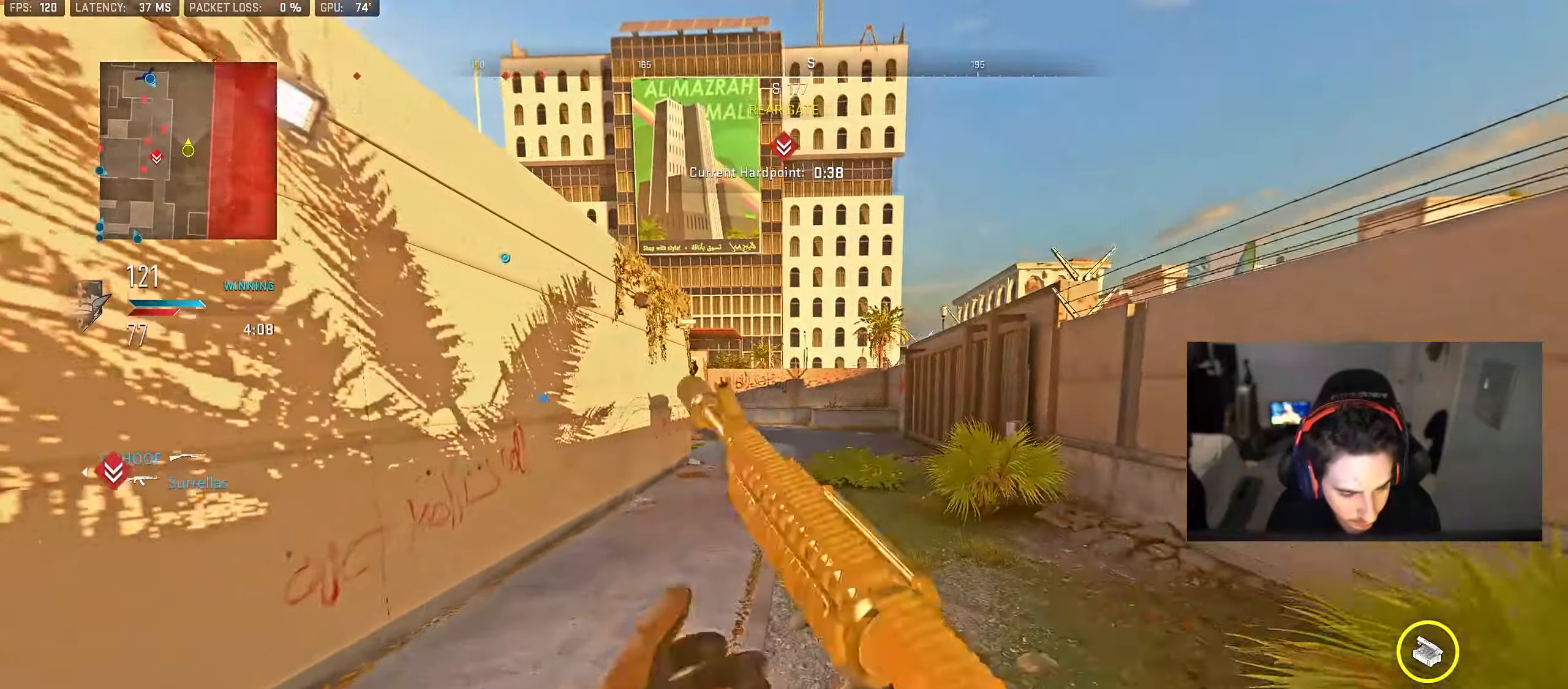
{"dt_ms": 500, "buttons": [], "left_stick": "up", "right_stick": "left", "events": [[33, "TRIANGLE", "up"], [100, "TRIANGLE", "down"], [267, "TRIANGLE", "up"], [500, "right_stick", "left"]]}
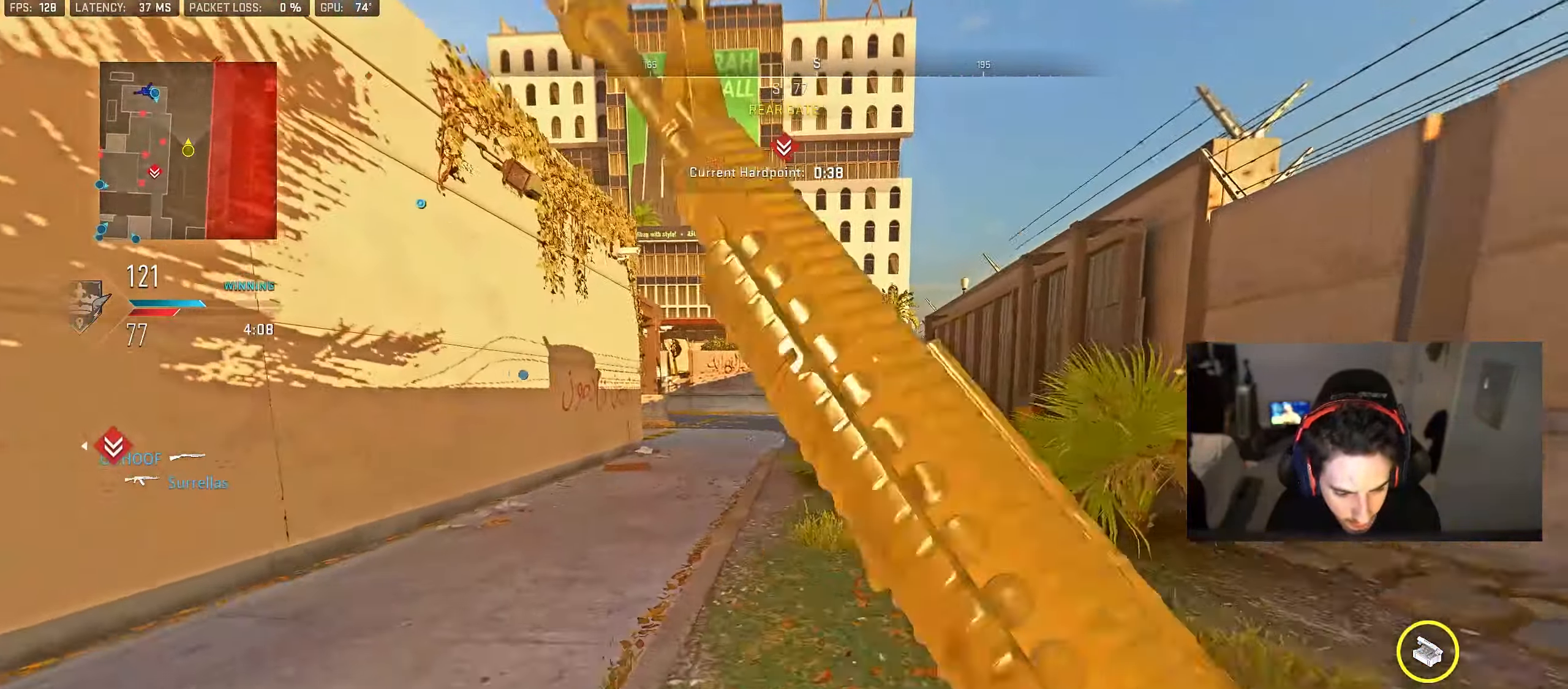
{"dt_ms": 500, "buttons": [], "left_stick": "down", "right_stick": "up-left", "events": [[150, "L1", "down"], [167, "CROSS", "down"], [200, "L1", "up"], [217, "left_stick", "right"], [283, "CROSS", "up"], [300, "left_stick", "down"], [433, "right_stick", "center"], [483, "right_stick", "up-left"]]}
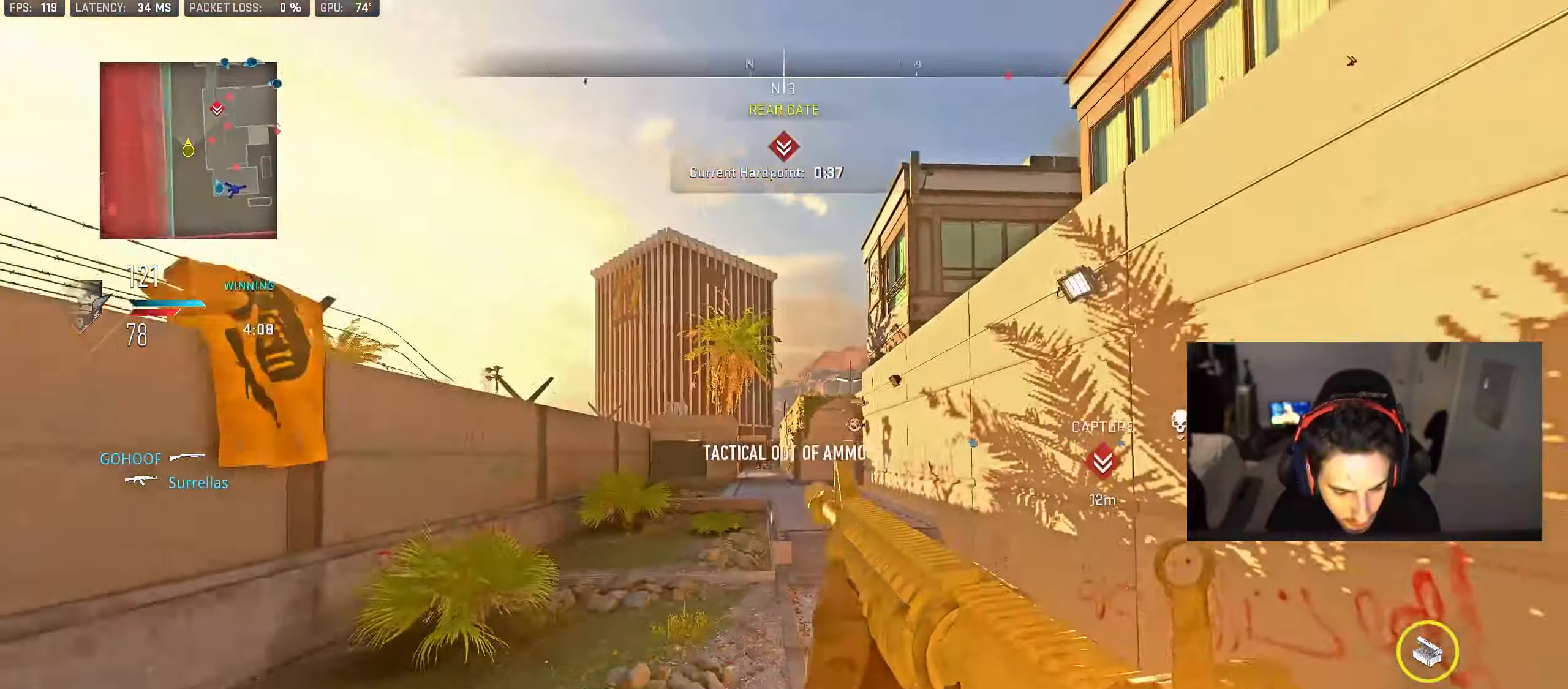
{"dt_ms": 500, "buttons": [], "left_stick": "down-right", "right_stick": "right", "events": [[67, "right_stick", "center"], [200, "right_stick", "right"], [267, "left_stick", "down-right"]]}
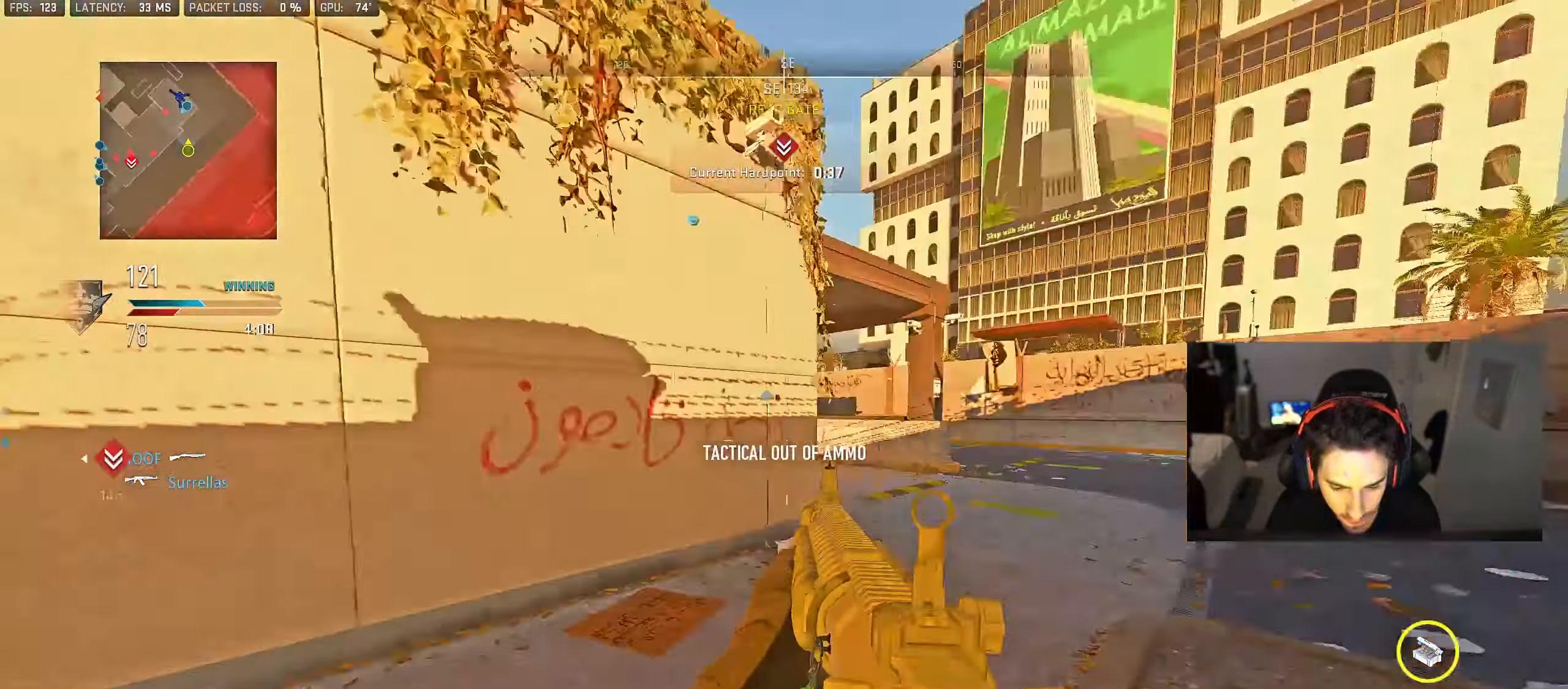
{"dt_ms": 500, "buttons": [], "left_stick": "up", "right_stick": "left", "events": [[17, "right_stick", "center"], [33, "left_stick", "right"], [217, "left_stick", "up-right"], [433, "left_stick", "up"], [500, "right_stick", "left"]]}